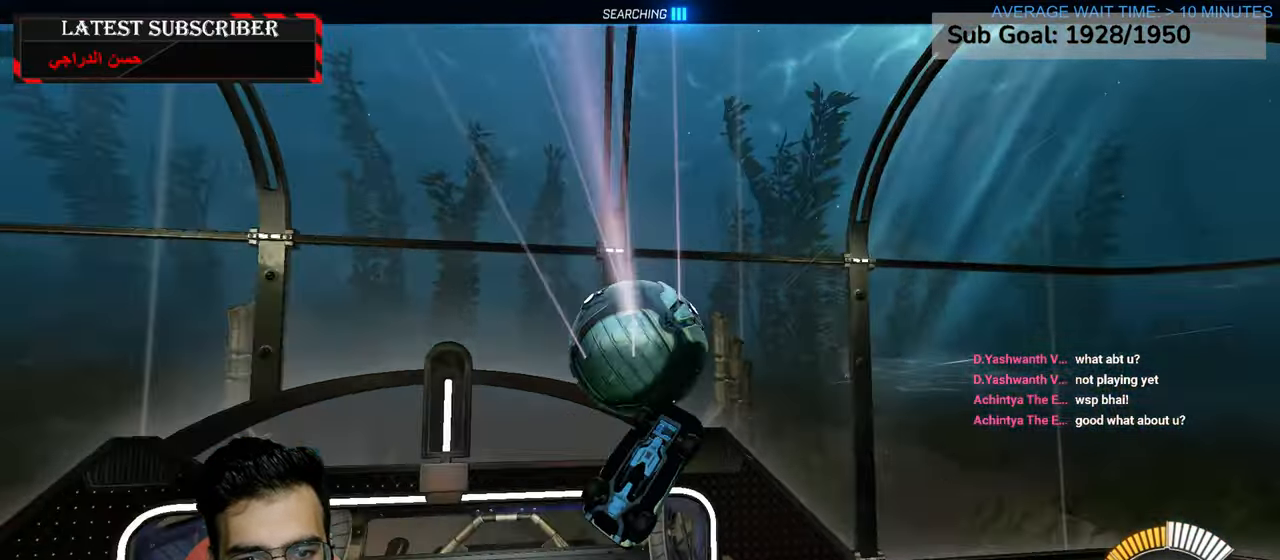
Gameplay with a controller (Xbox layout); each line is a JSON object with the inputs held at the frame after it (dt_ms = milliseconds from this image to that frame). "events" lists button and stick changes between this image and that frame as [ms after this image, input, new state], when the widget could be followed in between.
{"dt_ms": 1000, "buttons": [], "left_stick": "down", "right_stick": "center", "events": [[317, "left_stick", "center"], [534, "R2", "up"], [850, "A", "down"], [850, "left_stick", "down"], [1000, "A", "up"]]}
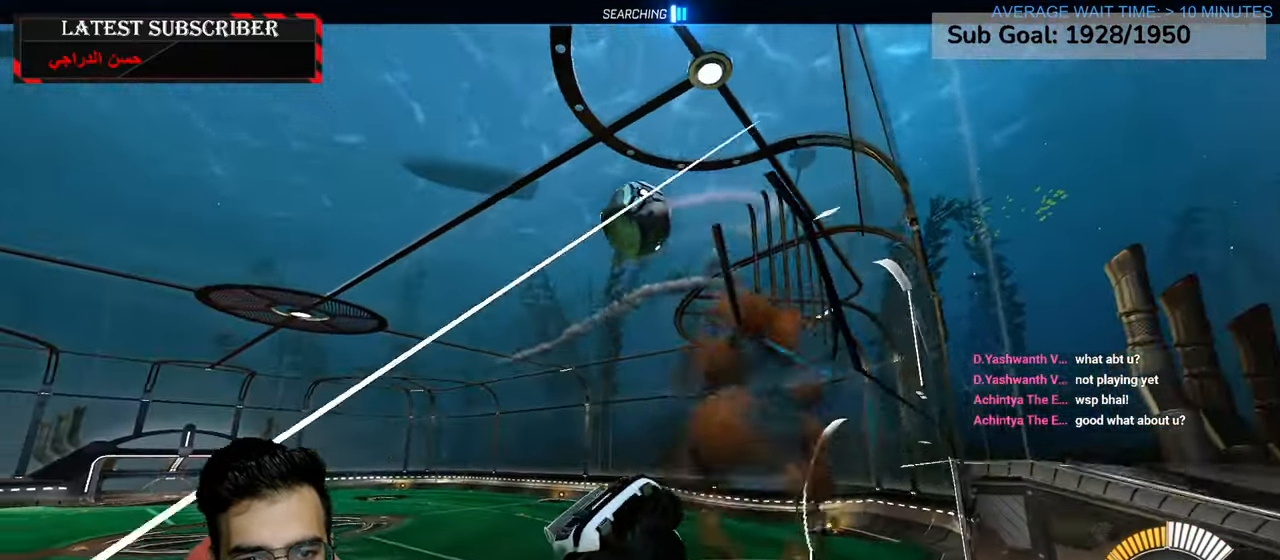
{"dt_ms": 500, "buttons": ["R1"], "left_stick": "center", "right_stick": "center", "events": [[250, "left_stick", "center"], [317, "R1", "down"]]}
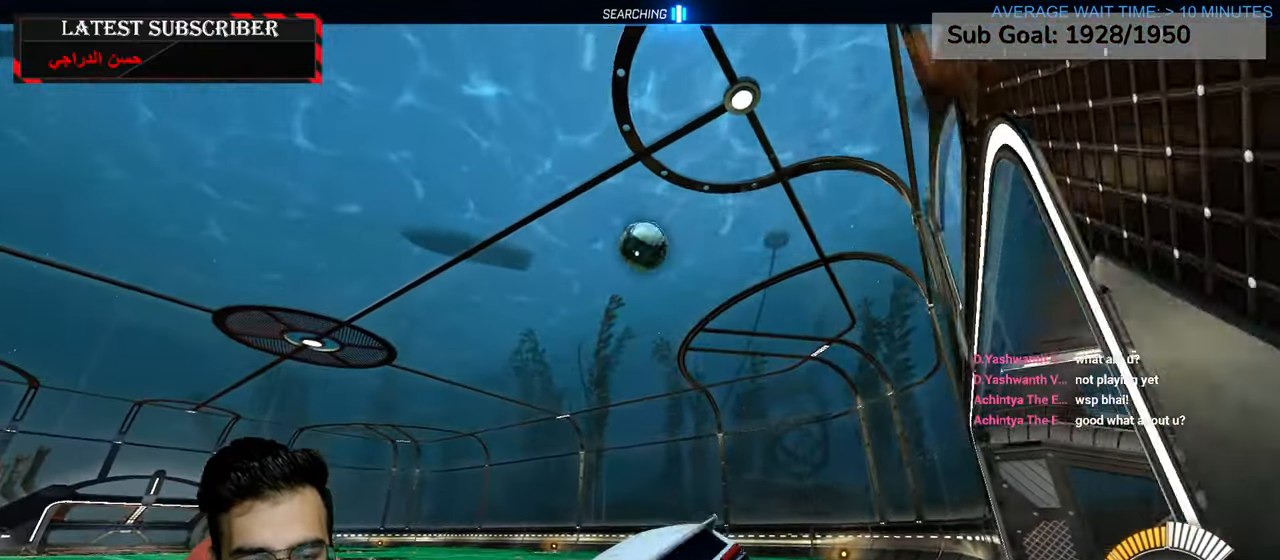
{"dt_ms": 500, "buttons": ["R1", "R2"], "left_stick": "center", "right_stick": "center", "events": [[184, "A", "down"], [334, "A", "up"], [384, "left_stick", "down-right"], [400, "R2", "down"], [500, "left_stick", "center"]]}
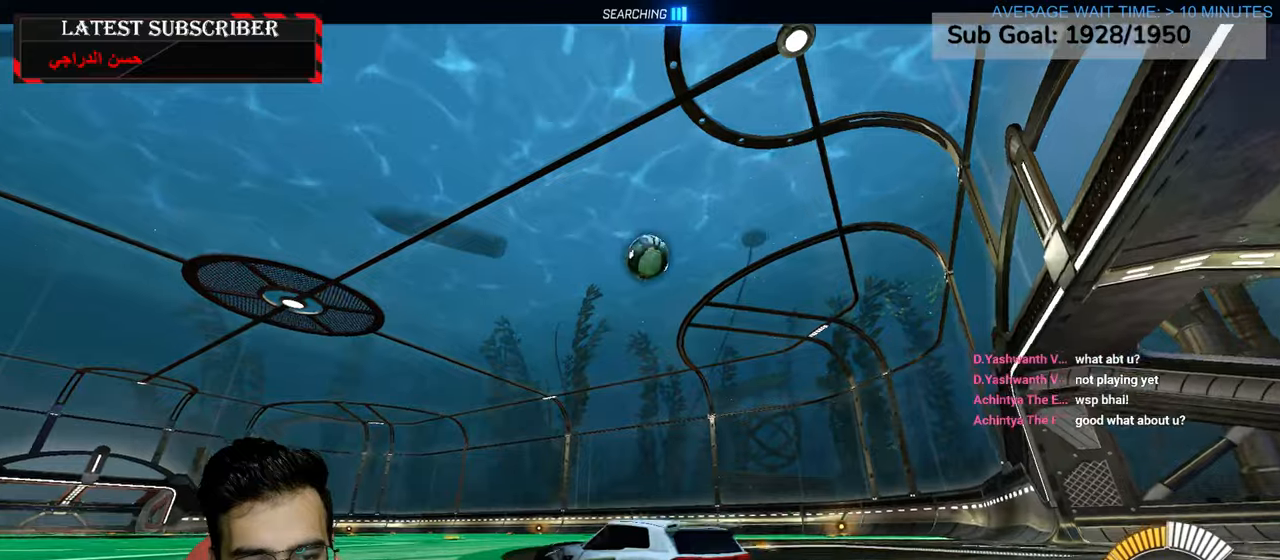
{"dt_ms": 1000, "buttons": ["R1"], "left_stick": "center", "right_stick": "center"}
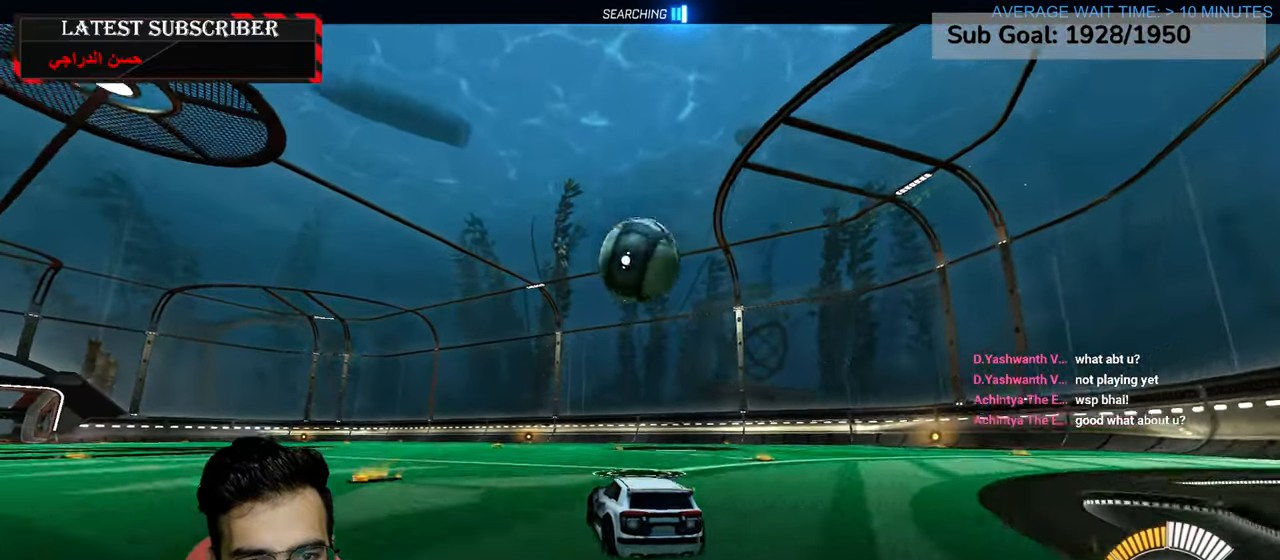
{"dt_ms": 500, "buttons": ["R1"], "left_stick": "down-right", "right_stick": "center", "events": [[134, "R2", "down"], [300, "R2", "up"], [450, "left_stick", "down-right"]]}
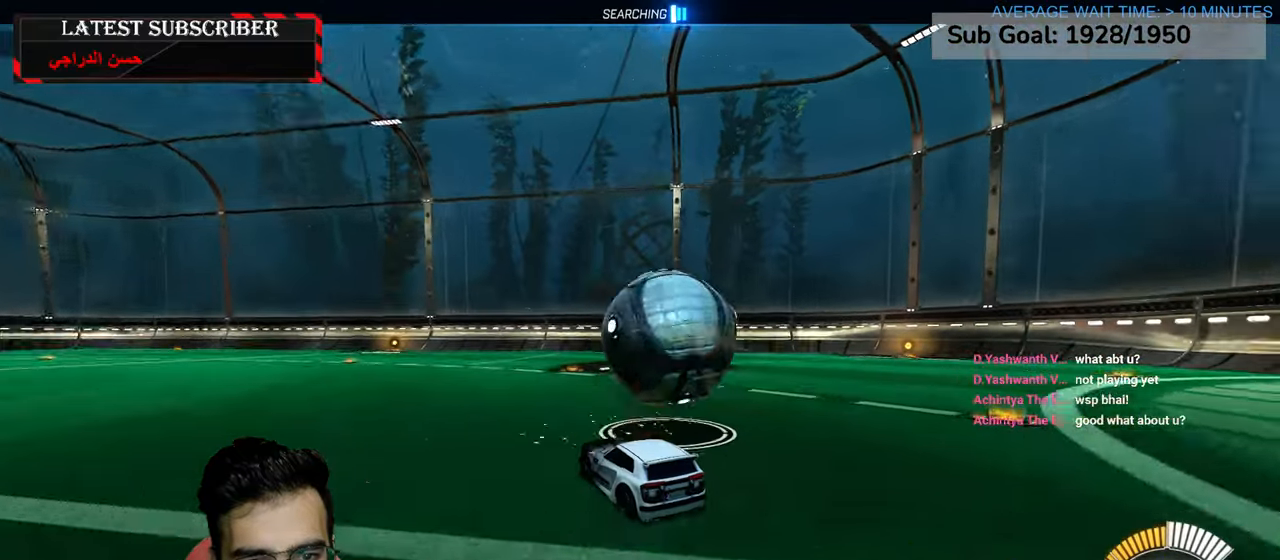
{"dt_ms": 500, "buttons": ["R1"], "left_stick": "center", "right_stick": "center", "events": [[100, "left_stick", "center"]]}
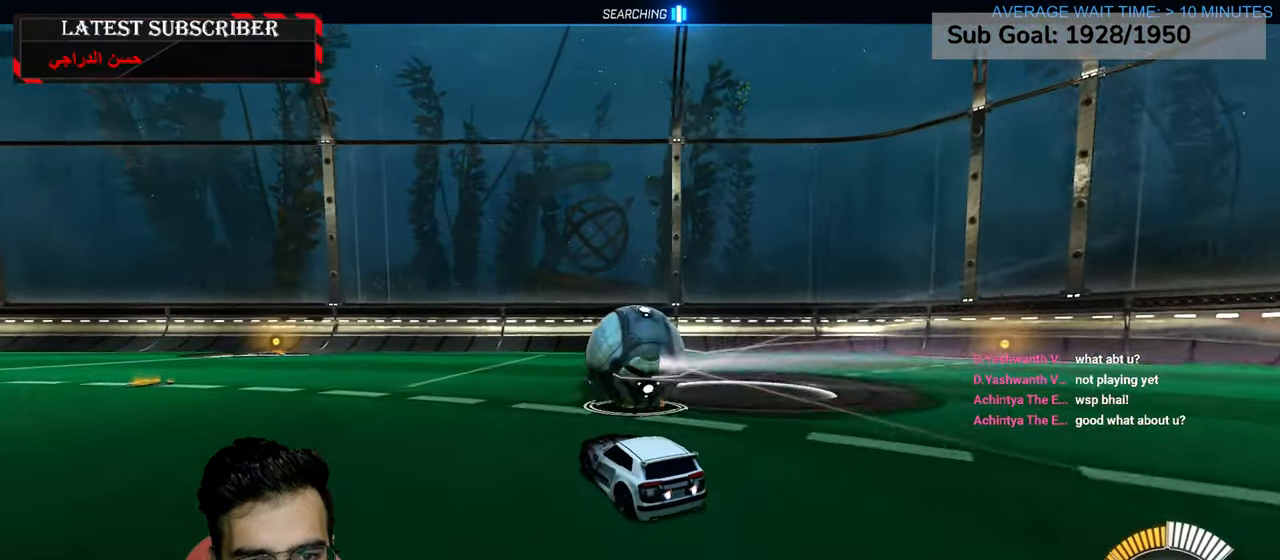
{"dt_ms": 500, "buttons": [], "left_stick": "center", "right_stick": "center", "events": [[67, "R1", "up"], [367, "left_stick", "down"], [450, "left_stick", "center"]]}
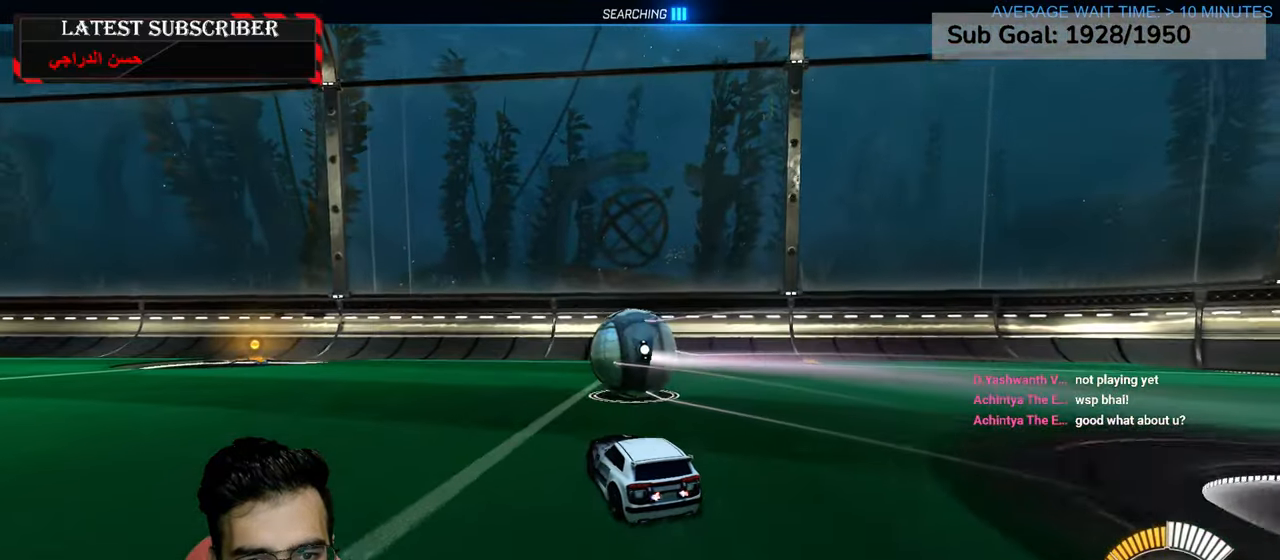
{"dt_ms": 500, "buttons": ["L2", "R2"], "left_stick": "up", "right_stick": "center", "events": [[150, "A", "down"], [184, "left_stick", "down"], [317, "A", "up"], [367, "R2", "down"], [417, "L2", "down"], [417, "left_stick", "left"], [500, "left_stick", "up"]]}
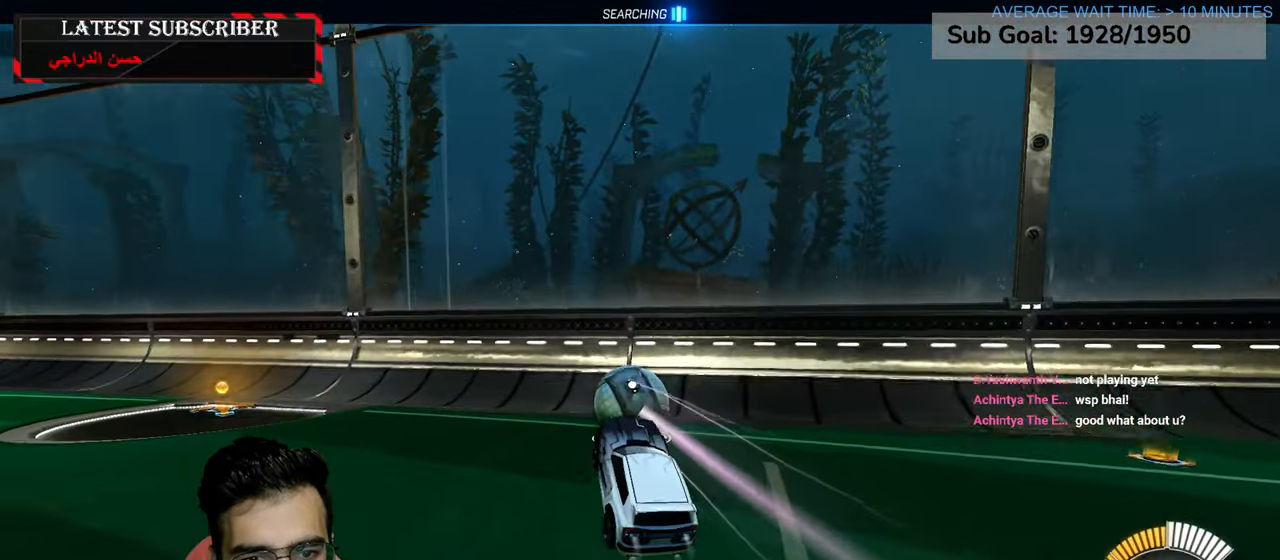
{"dt_ms": 500, "buttons": ["R2"], "left_stick": "up-left", "right_stick": "center", "events": [[67, "left_stick", "center"], [184, "left_stick", "down-right"], [250, "L2", "up"], [267, "left_stick", "center"], [450, "left_stick", "up-left"]]}
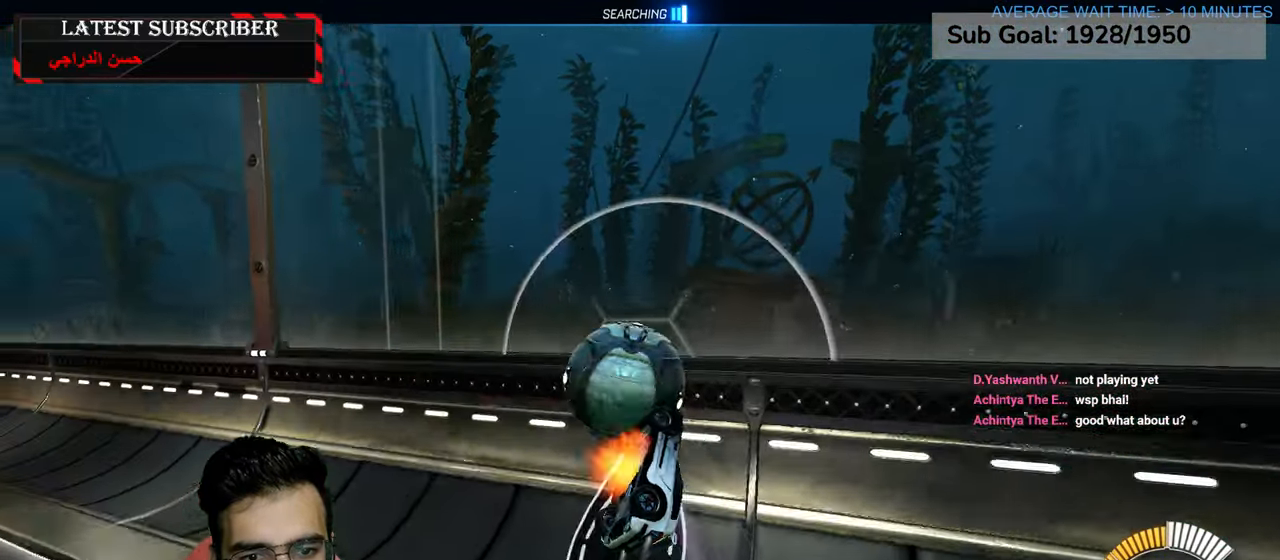
{"dt_ms": 500, "buttons": ["R2"], "left_stick": "up-left", "right_stick": "center", "events": [[17, "A", "down"], [117, "A", "up"]]}
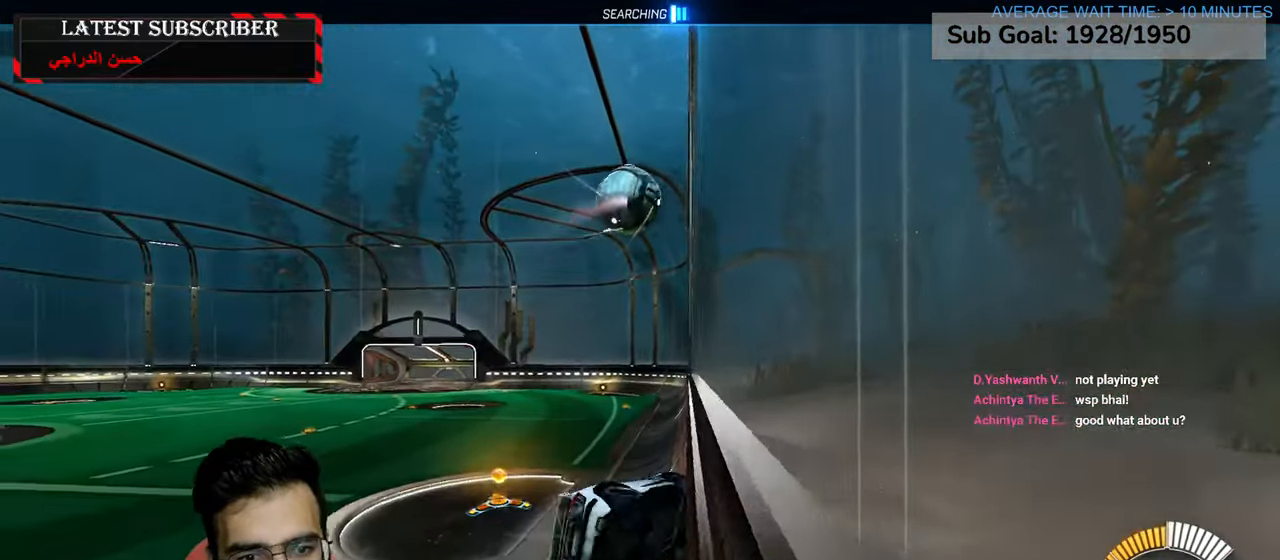
{"dt_ms": 500, "buttons": ["R1"], "left_stick": "left", "right_stick": "center", "events": [[67, "left_stick", "center"], [150, "R2", "up"], [200, "L2", "down"], [267, "left_stick", "left"], [367, "R1", "down"], [417, "L2", "up"]]}
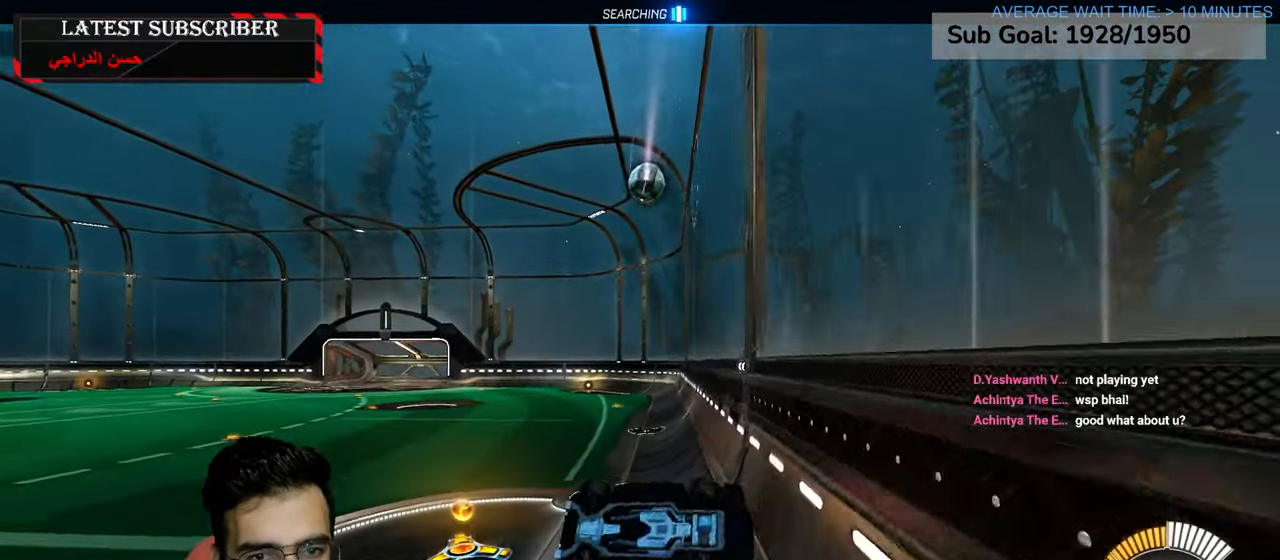
{"dt_ms": 500, "buttons": ["R1"], "left_stick": "up-left", "right_stick": "center", "events": [[67, "left_stick", "up-left"]]}
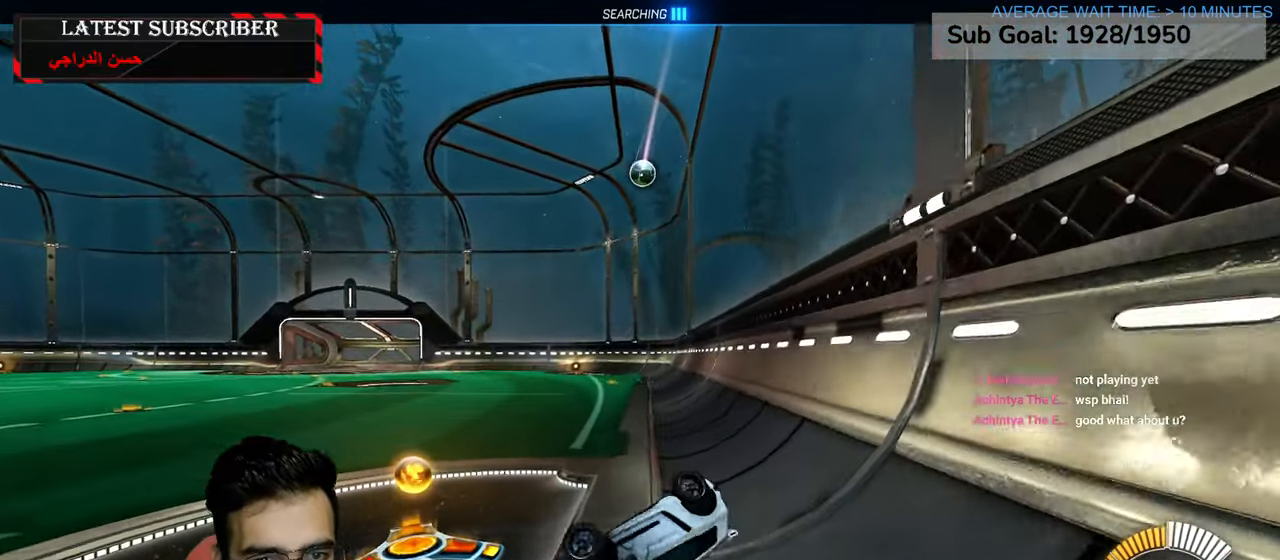
{"dt_ms": 500, "buttons": ["R1", "R2"], "left_stick": "right", "right_stick": "center", "events": [[34, "left_stick", "up"], [67, "L2", "down"], [367, "left_stick", "right"], [434, "L2", "up"], [484, "R2", "down"]]}
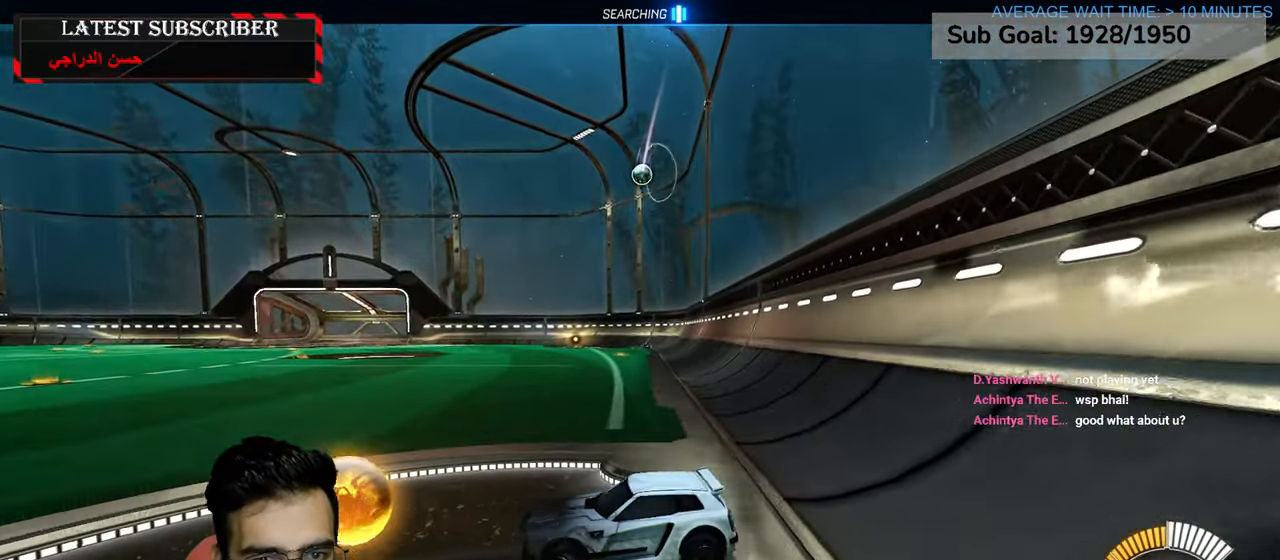
{"dt_ms": 500, "buttons": ["R1", "R2"], "left_stick": "center", "right_stick": "center", "events": [[434, "left_stick", "center"]]}
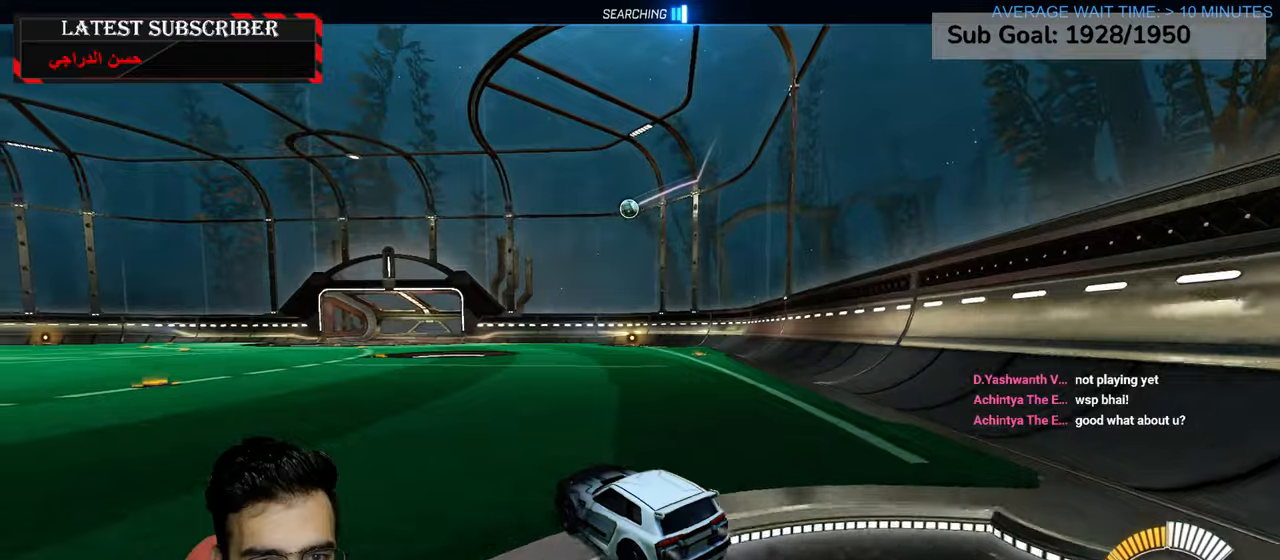
{"dt_ms": 500, "buttons": ["L2", "R1", "R2"], "left_stick": "left", "right_stick": "center", "events": [[50, "left_stick", "down"], [100, "A", "down"], [250, "A", "up"], [334, "A", "down"], [367, "left_stick", "left"], [467, "A", "up"], [484, "L2", "down"]]}
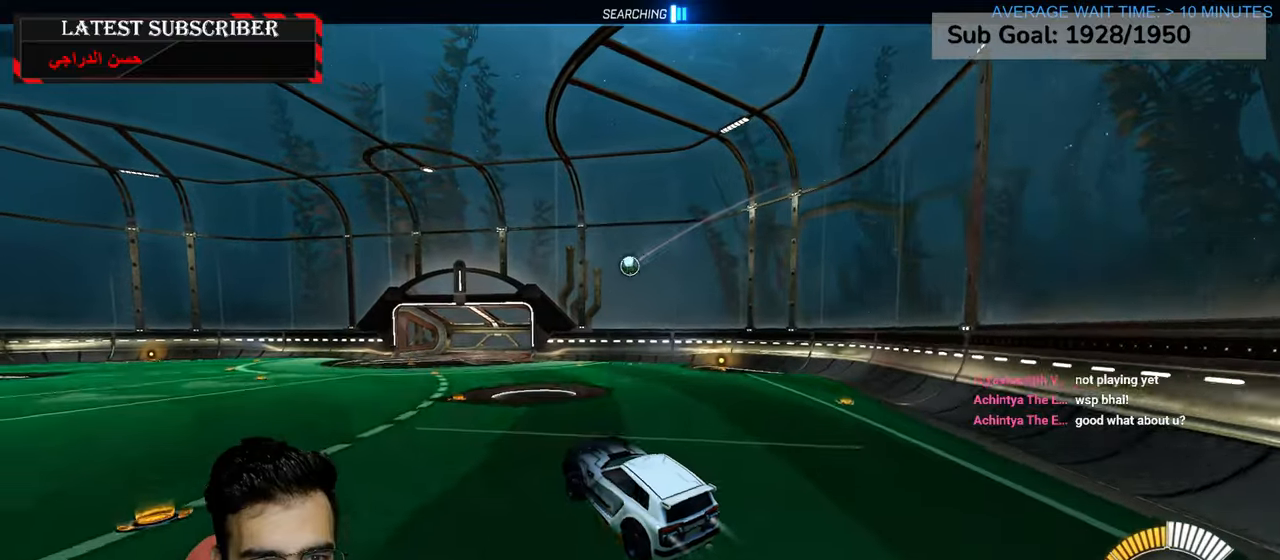
{"dt_ms": 1000, "buttons": ["L2", "R1"], "left_stick": "center", "right_stick": "center", "events": [[167, "left_stick", "down-left"], [417, "left_stick", "up-left"], [517, "R2", "up"], [550, "left_stick", "up-right"], [600, "left_stick", "right"], [734, "left_stick", "center"]]}
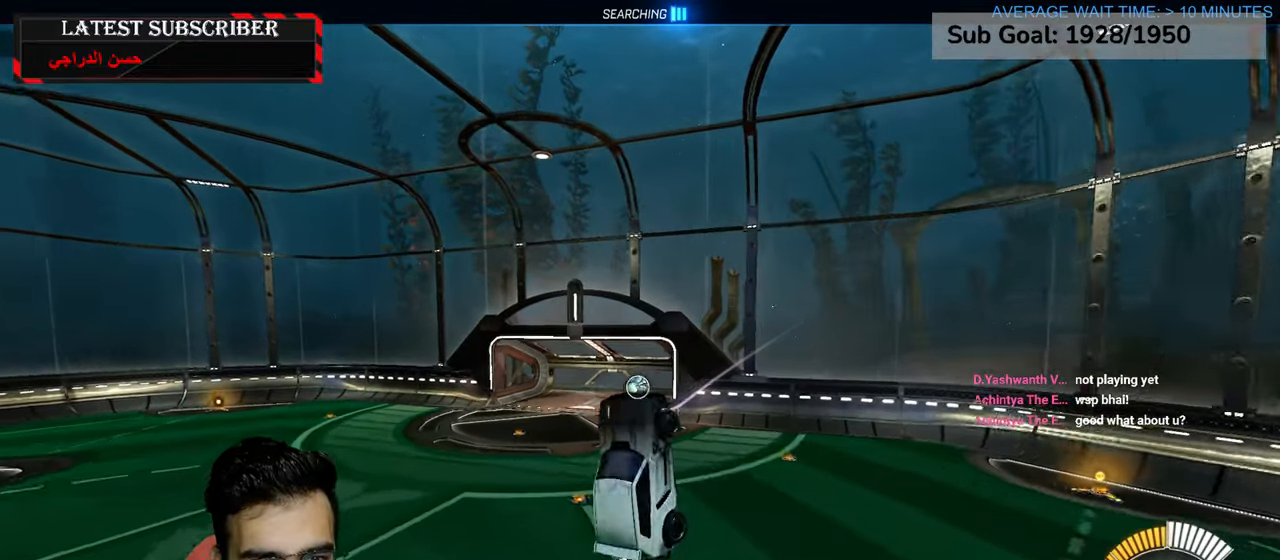
{"dt_ms": 500, "buttons": ["L2", "R1"], "left_stick": "center", "right_stick": "center", "events": [[100, "left_stick", "up-left"], [234, "R2", "down"], [234, "left_stick", "center"], [400, "R2", "up"]]}
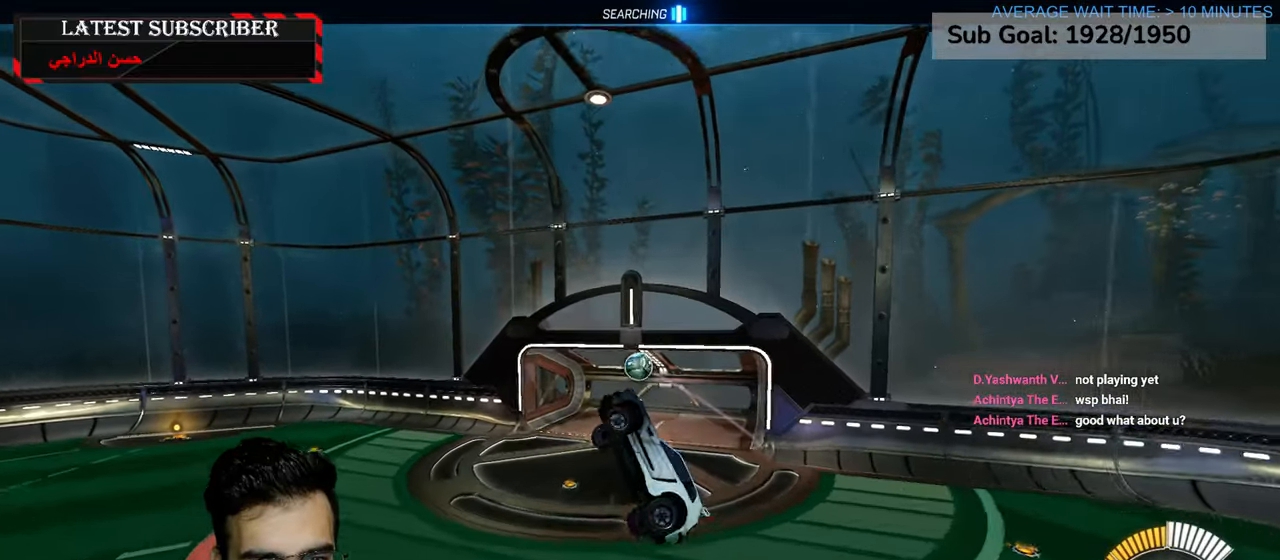
{"dt_ms": 500, "buttons": ["L2", "R1"], "left_stick": "center", "right_stick": "center", "events": [[84, "R2", "down"], [134, "left_stick", "down-left"], [217, "R2", "up"], [250, "left_stick", "center"]]}
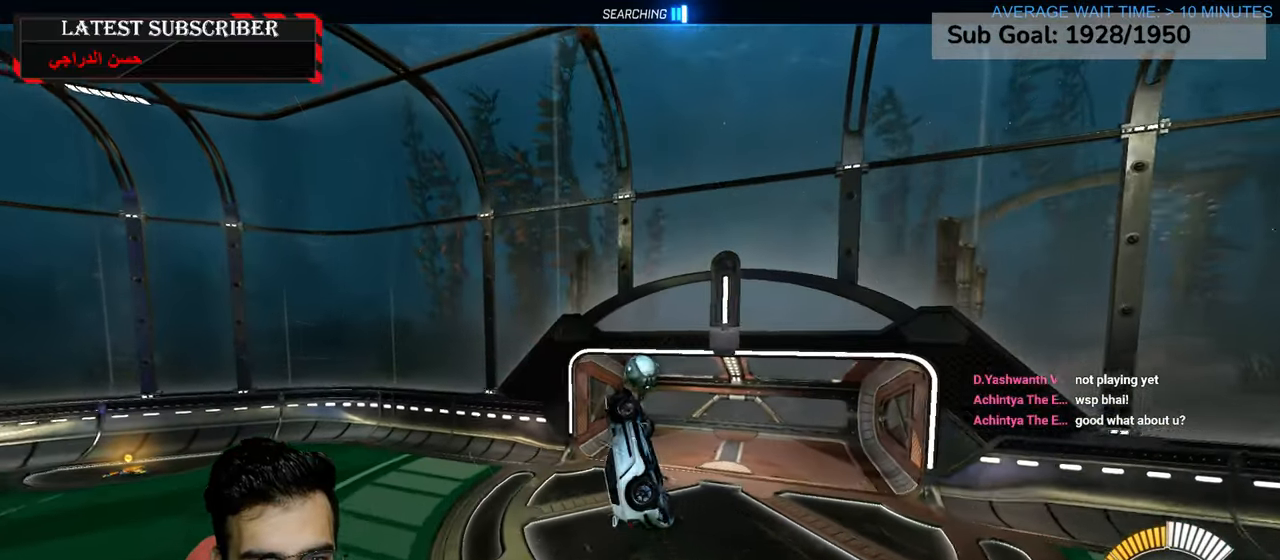
{"dt_ms": 500, "buttons": ["L2"], "left_stick": "right", "right_stick": "center", "events": [[167, "left_stick", "up-right"], [200, "R1", "up"], [434, "left_stick", "right"]]}
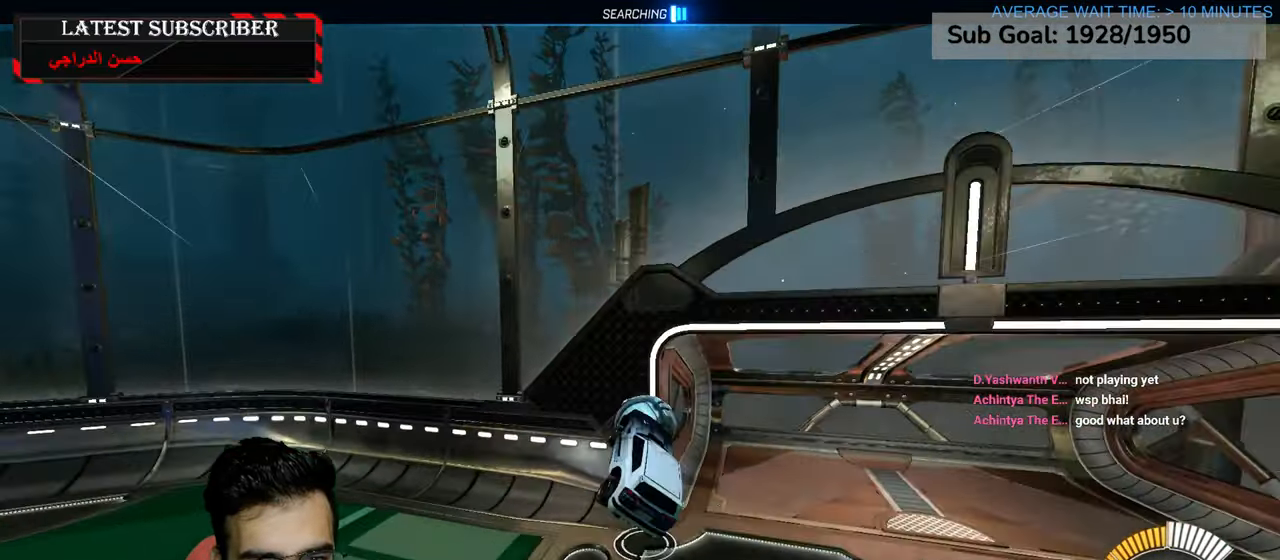
{"dt_ms": 1000, "buttons": [], "left_stick": "down-right", "right_stick": "center", "events": [[100, "left_stick", "down-right"], [184, "L2", "up"], [317, "R2", "down"], [517, "R2", "up"]]}
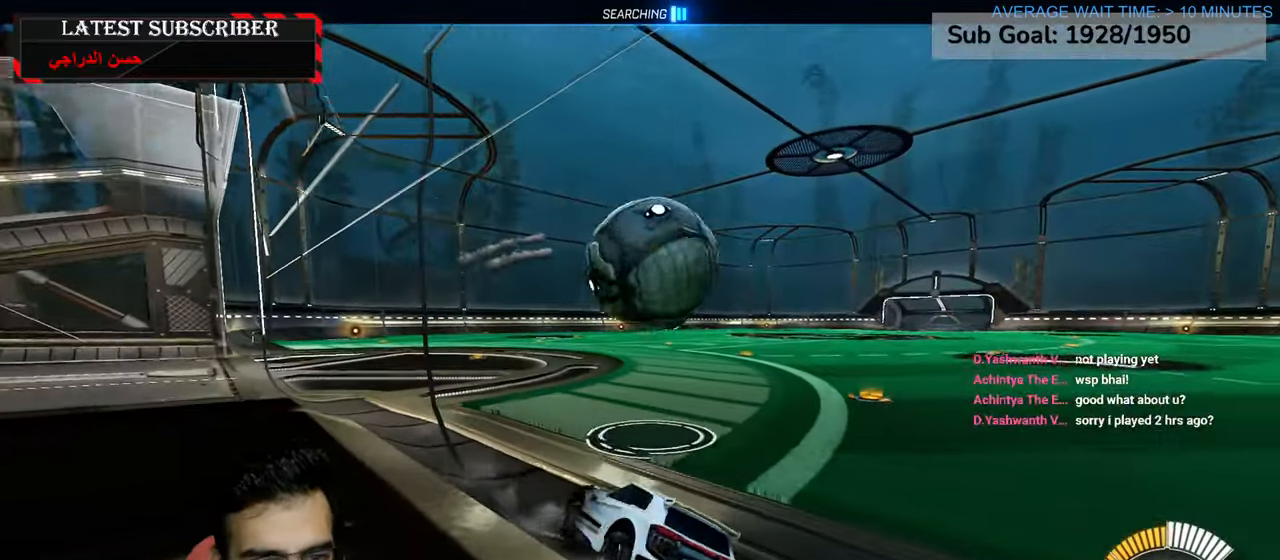
{"dt_ms": 500, "buttons": [], "left_stick": "down-right", "right_stick": "center", "events": [[67, "R1", "down"], [417, "R1", "up"]]}
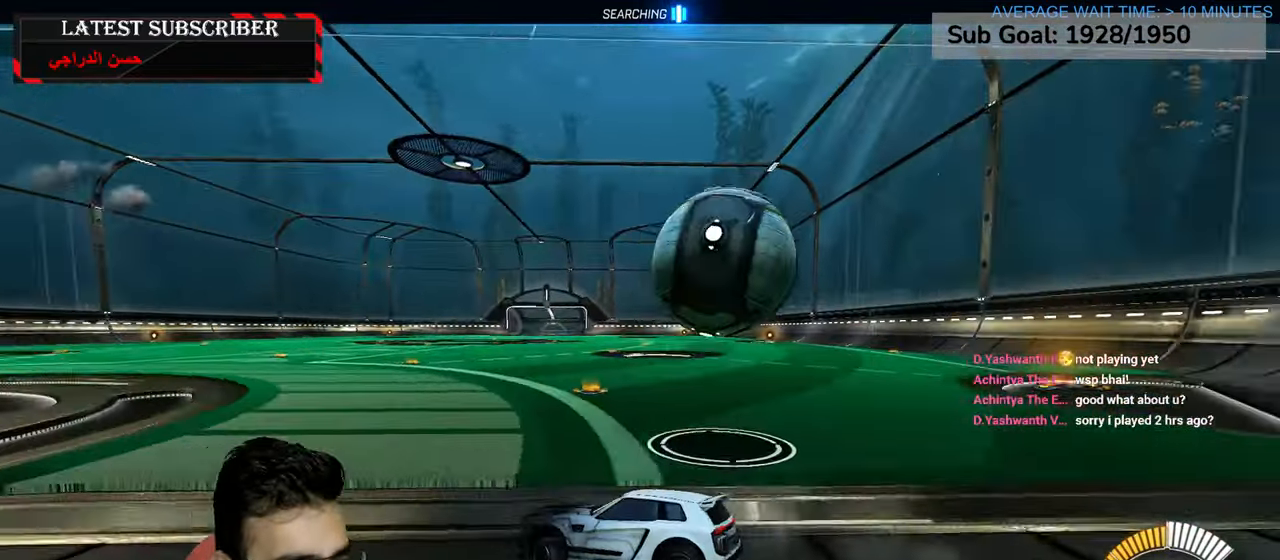
{"dt_ms": 500, "buttons": ["L1"], "left_stick": "left", "right_stick": "center"}
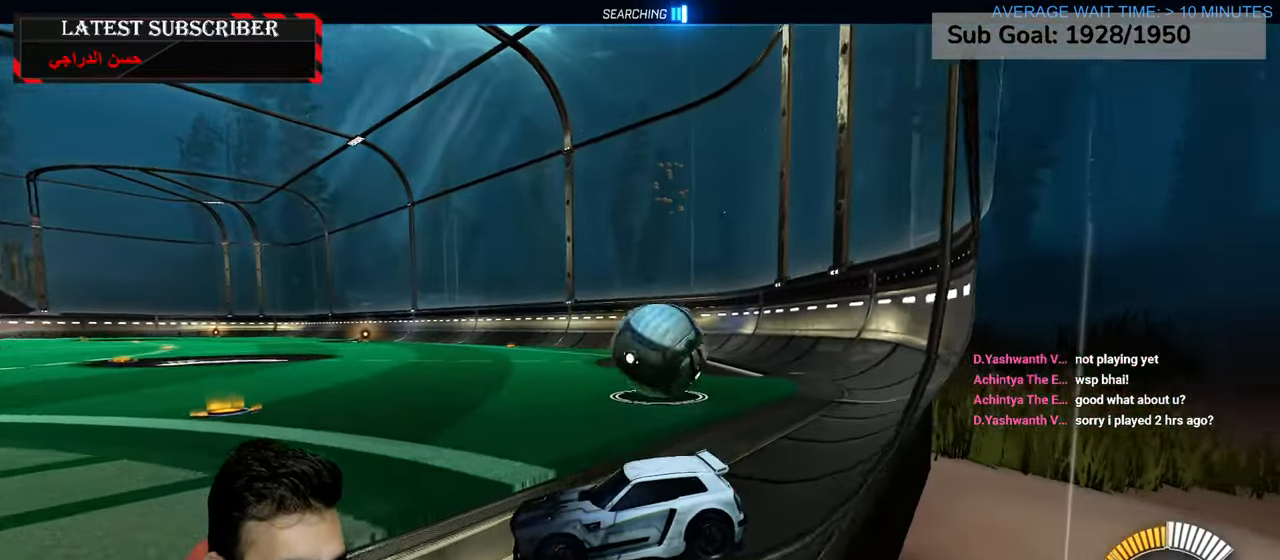
{"dt_ms": 1000, "buttons": ["R1", "R2"], "left_stick": "down-right", "right_stick": "center"}